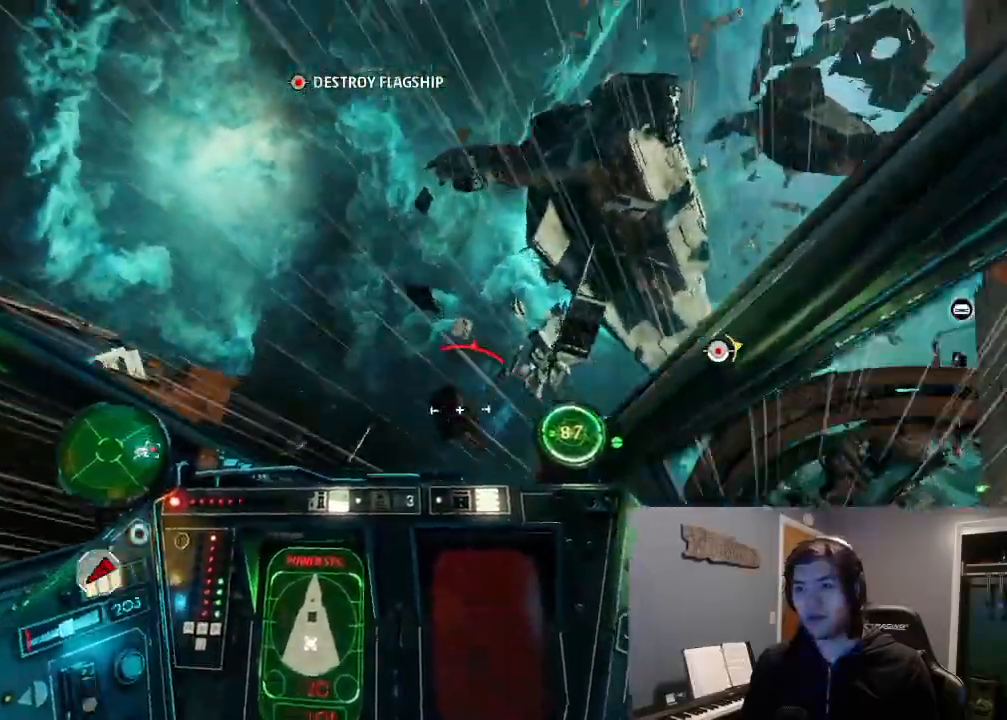
Gameplay with a controller (Xbox layout); each line is a JSON object with the inputs held at the frame after it (dt_ms = milliseconds from this image to that frame). "events" lists button and stick changes between this image and that frame as [ms after this image, input, new state], when the widget could be followed in between.
{"dt_ms": 1000, "buttons": ["L2"], "left_stick": "center", "right_stick": "down-left"}
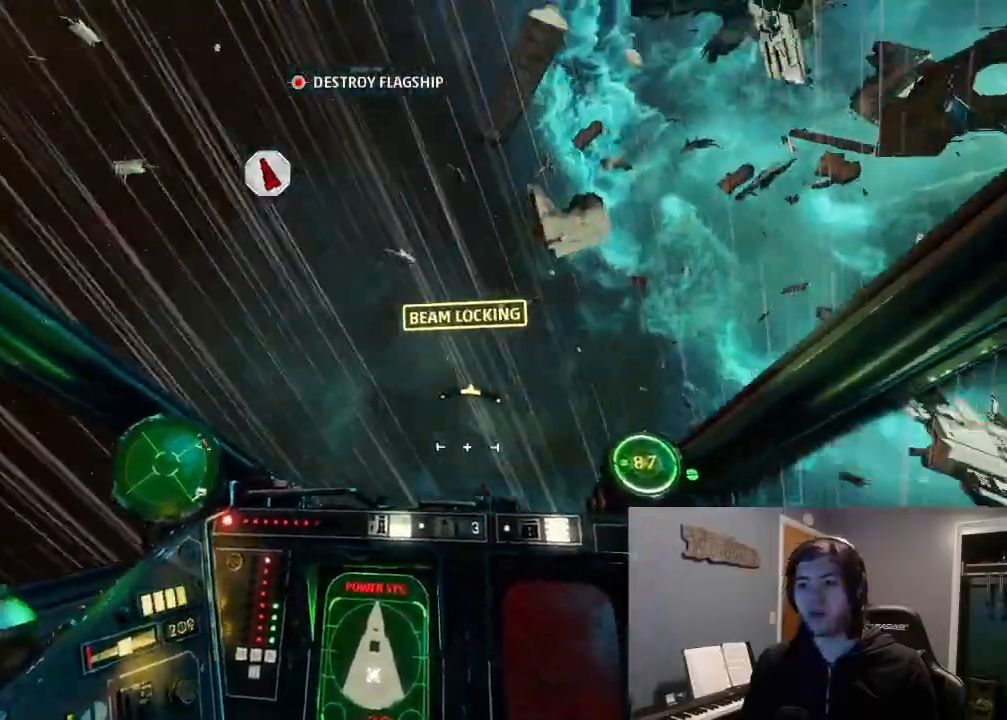
{"dt_ms": 500, "buttons": ["L2"], "left_stick": "center", "right_stick": "down-left", "events": [[100, "L2", "up"], [200, "L2", "down"]]}
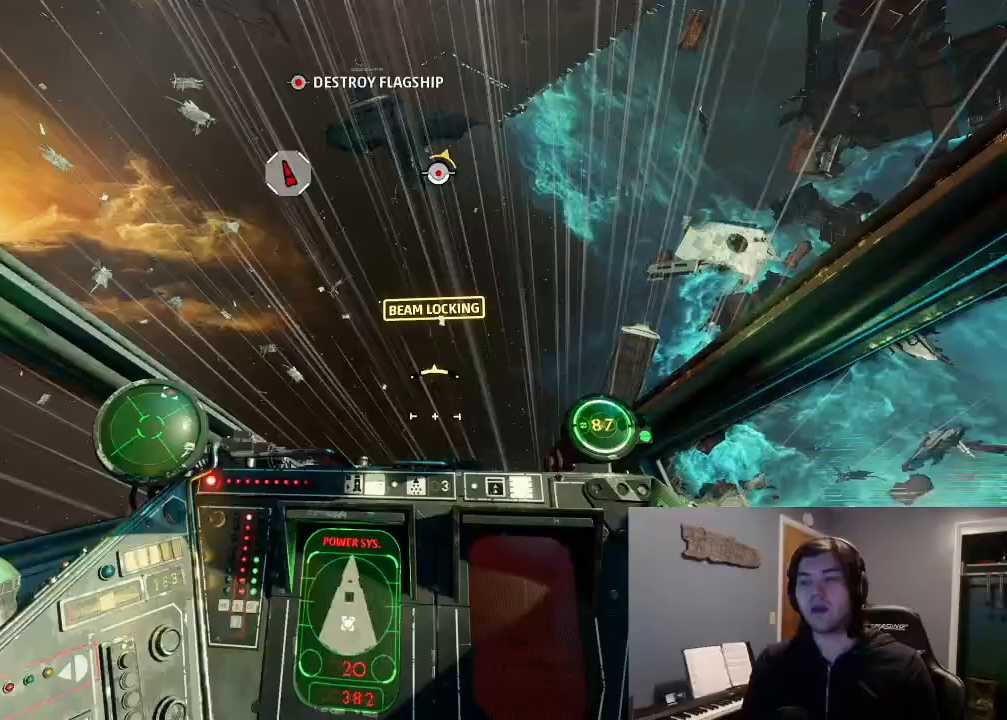
{"dt_ms": 500, "buttons": ["L2"], "left_stick": "center", "right_stick": "down-left", "events": [[133, "L2", "up"], [267, "L2", "down"], [267, "left_stick", "up"], [367, "L2", "up"], [400, "left_stick", "center"], [500, "L2", "down"]]}
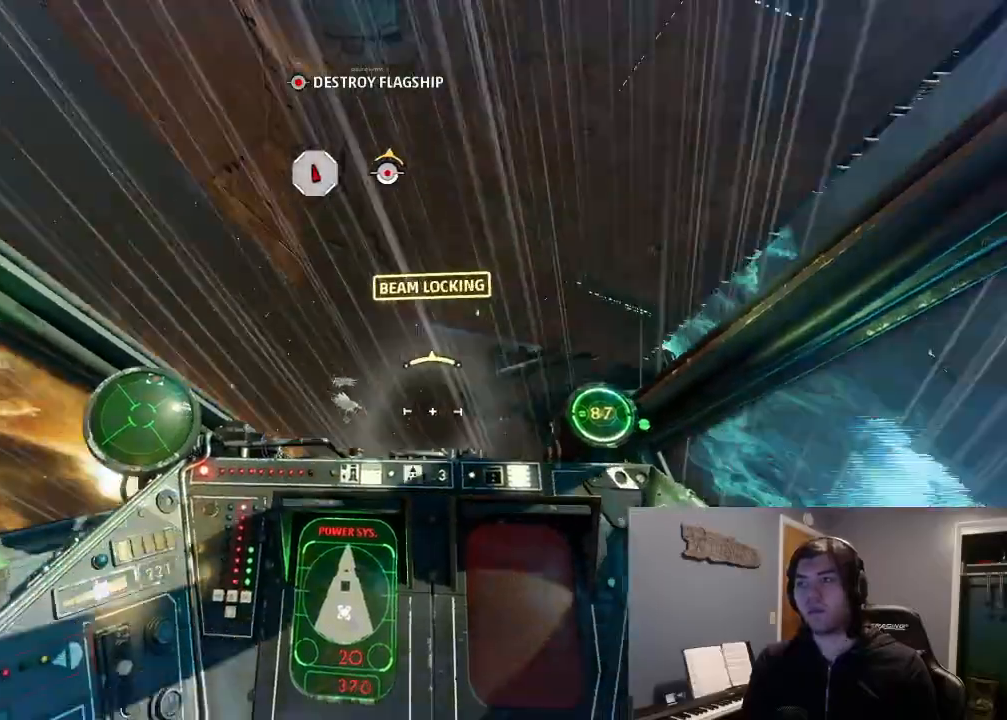
{"dt_ms": 500, "buttons": ["L2"], "left_stick": "center", "right_stick": "down", "events": [[233, "right_stick", "down"], [300, "DPAD_UP", "down"], [367, "DPAD_LEFT", "down"], [400, "DPAD_UP", "up"], [500, "DPAD_LEFT", "up"]]}
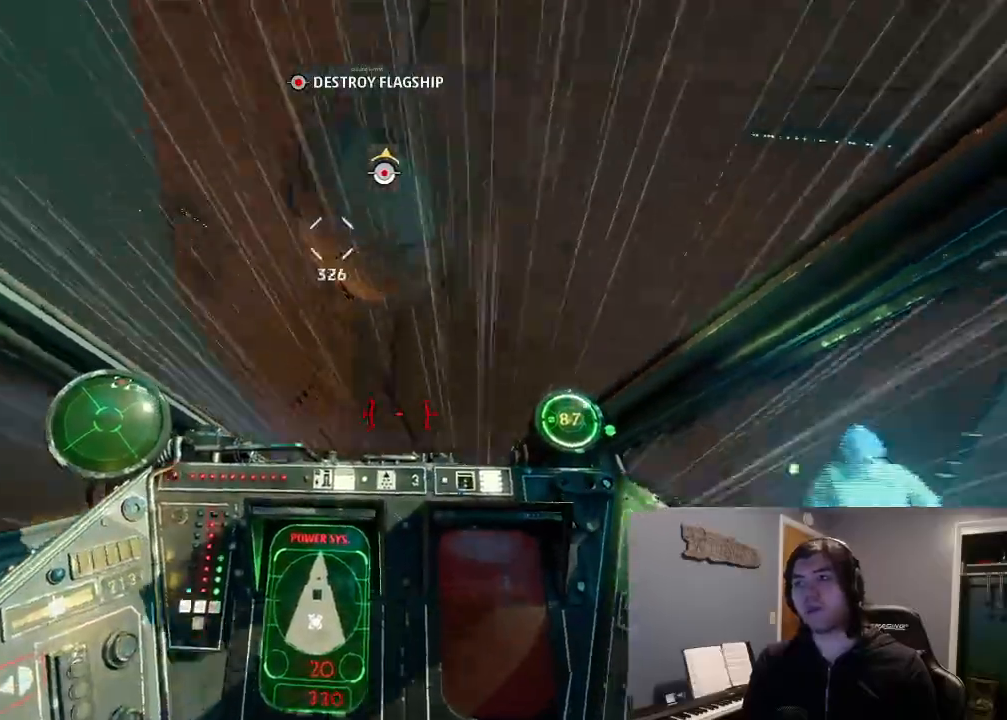
{"dt_ms": 500, "buttons": ["L2", "R2"], "left_stick": "center", "right_stick": "up-left", "events": [[67, "DPAD_UP", "down"], [233, "right_stick", "up-left"], [267, "DPAD_LEFT", "down"], [267, "DPAD_UP", "up"], [367, "DPAD_LEFT", "up"], [367, "R2", "down"]]}
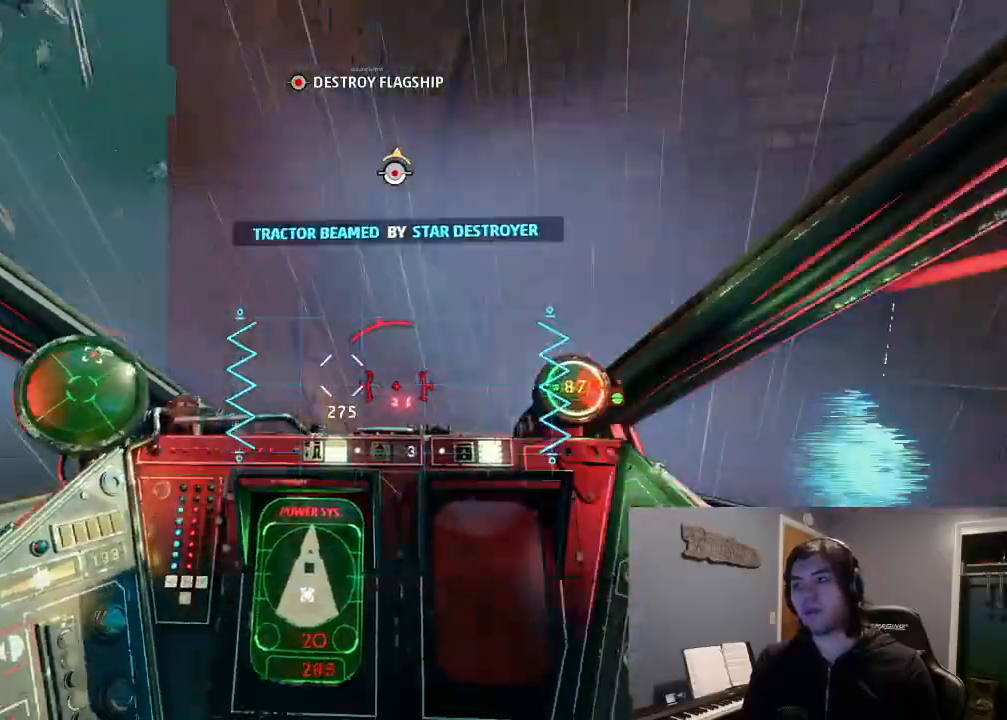
{"dt_ms": 500, "buttons": ["R2"], "left_stick": "center", "right_stick": "up", "events": [[33, "right_stick", "center"], [67, "L2", "up"], [200, "right_stick", "up"]]}
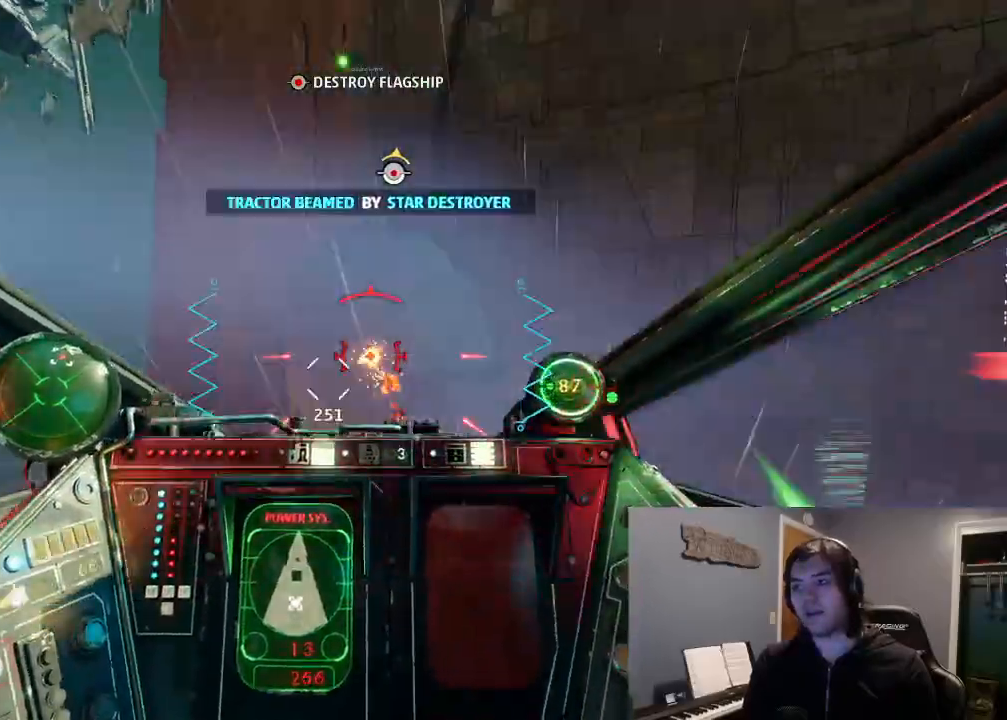
{"dt_ms": 500, "buttons": [], "left_stick": "center", "right_stick": "up", "events": [[133, "left_stick", "down"], [333, "R2", "up"], [433, "left_stick", "center"]]}
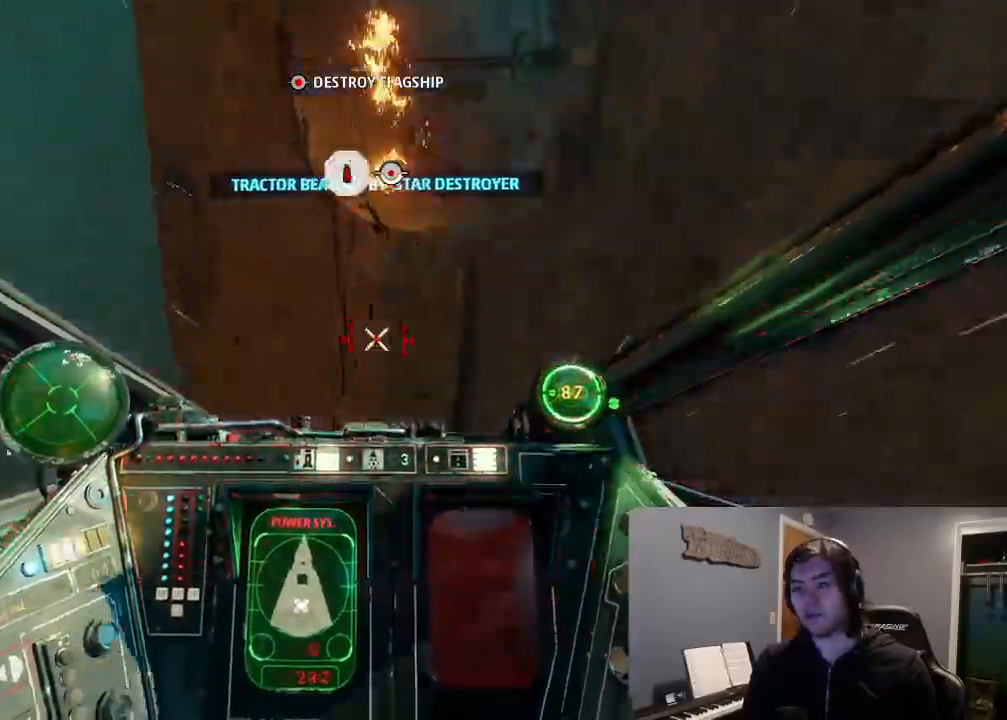
{"dt_ms": 500, "buttons": ["L2", "DPAD_UP"], "left_stick": "center", "right_stick": "down-left", "events": [[100, "DPAD_UP", "down"], [100, "L2", "down"], [167, "DPAD_RIGHT", "down"], [167, "DPAD_UP", "up"], [167, "L2", "up"], [200, "DPAD_RIGHT", "up"], [333, "L2", "down"], [333, "right_stick", "left"], [467, "DPAD_UP", "down"], [467, "right_stick", "down-left"]]}
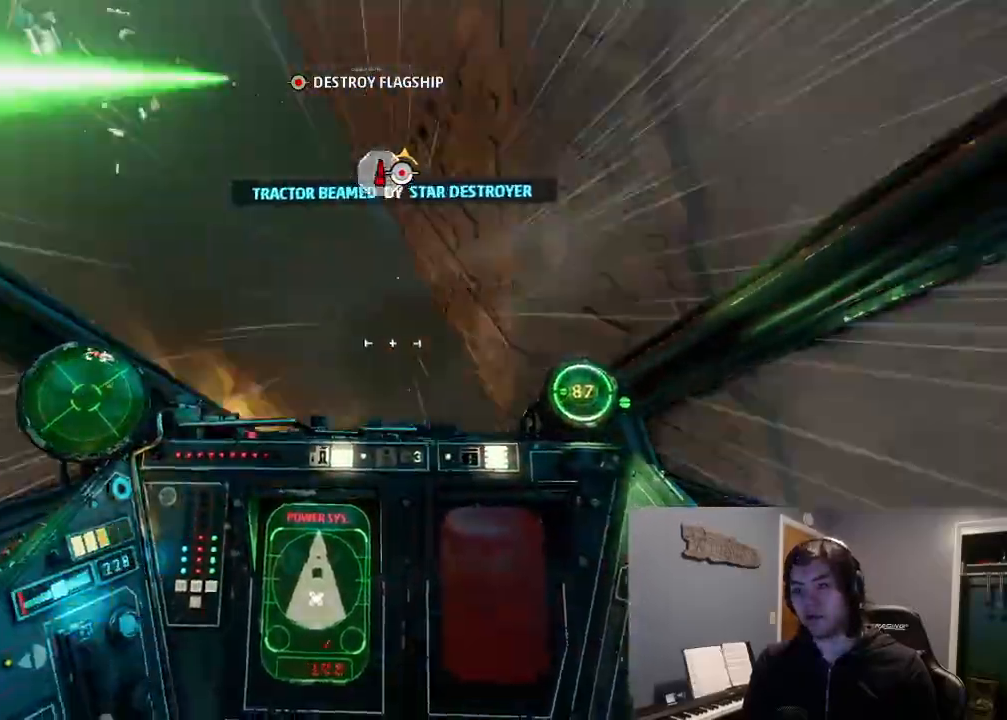
{"dt_ms": 1000, "buttons": [], "left_stick": "center", "right_stick": "down-left"}
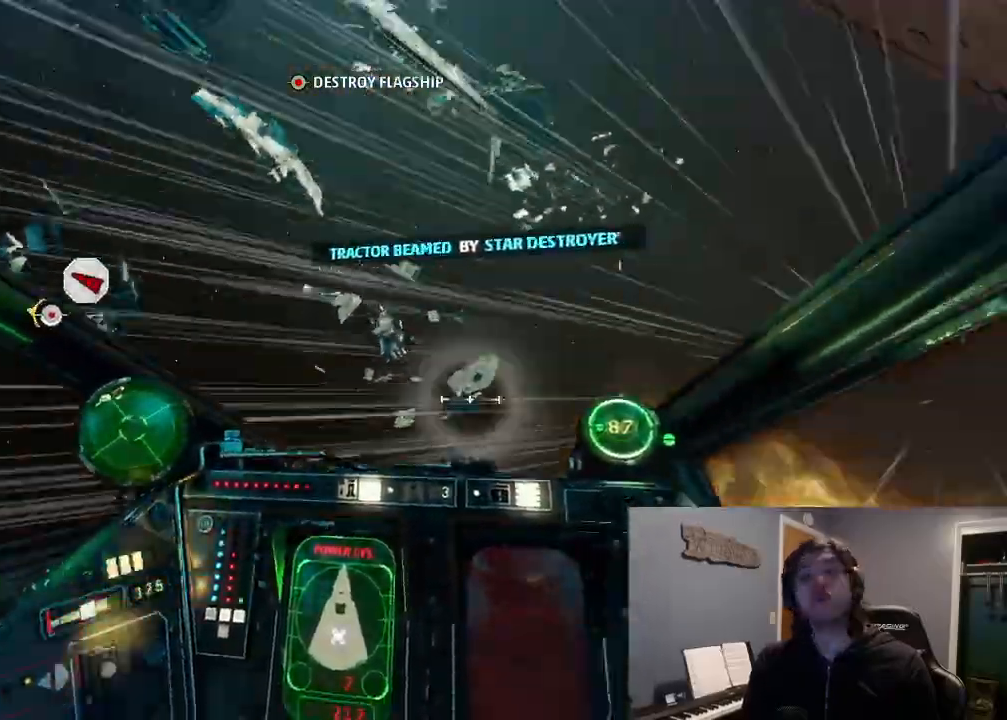
{"dt_ms": 1000, "buttons": ["L2"], "left_stick": "right", "right_stick": "down-left"}
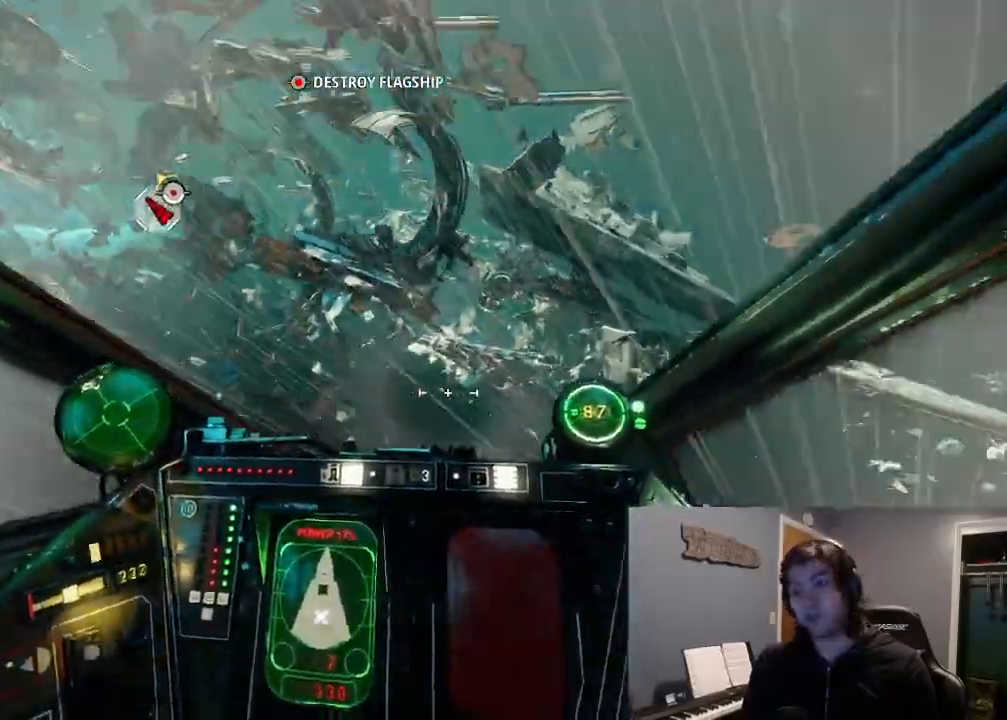
{"dt_ms": 500, "buttons": [], "left_stick": "right", "right_stick": "left", "events": [[200, "right_stick", "left"], [433, "L2", "up"]]}
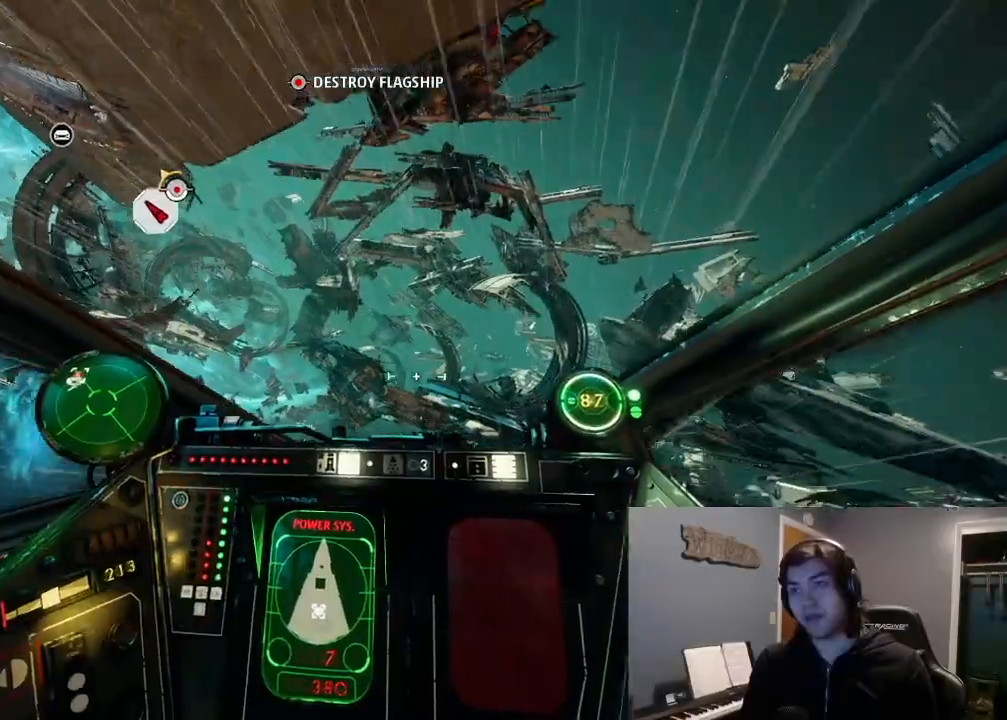
{"dt_ms": 500, "buttons": ["L2"], "left_stick": "center", "right_stick": "left", "events": [[33, "L2", "down"], [33, "left_stick", "center"], [67, "right_stick", "up-left"], [167, "L2", "up"], [267, "L2", "down"], [400, "right_stick", "left"]]}
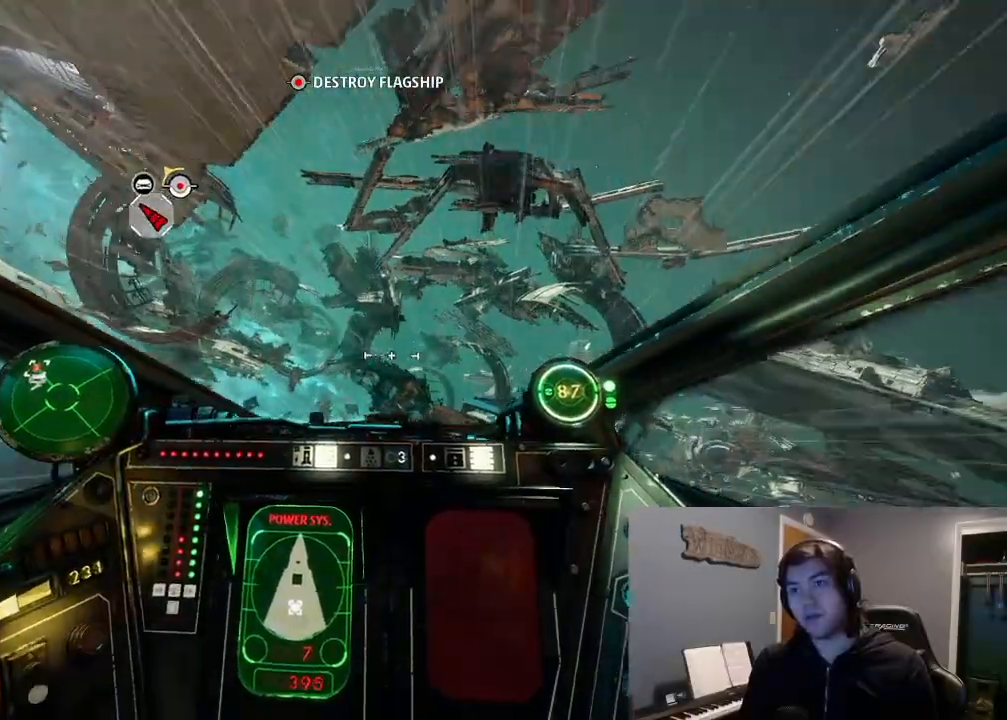
{"dt_ms": 500, "buttons": ["L2"], "left_stick": "center", "right_stick": "center", "events": [[67, "right_stick", "down-left"], [200, "right_stick", "center"], [367, "L2", "up"], [500, "L2", "down"]]}
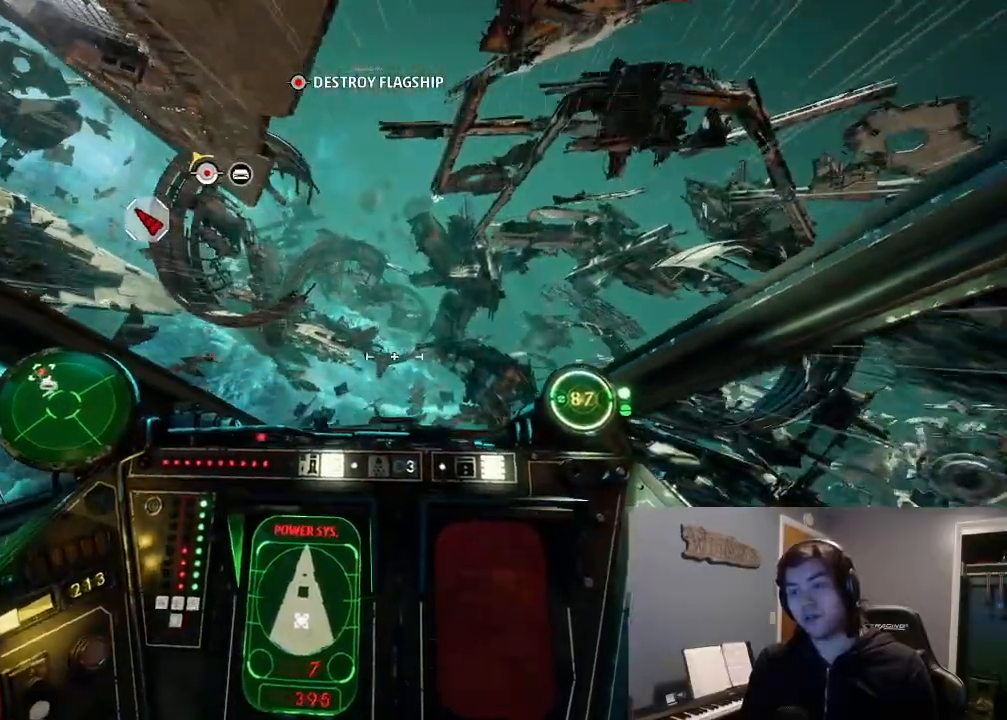
{"dt_ms": 500, "buttons": ["L2"], "left_stick": "center", "right_stick": "down-left", "events": [[100, "L2", "up"], [100, "right_stick", "down-left"], [200, "L2", "down"]]}
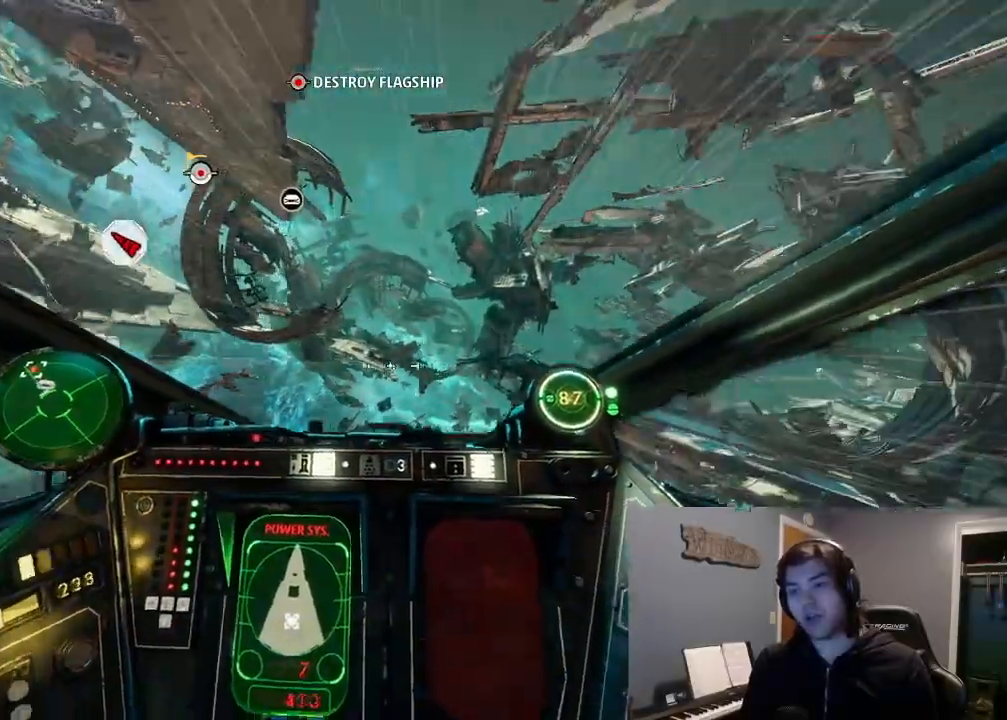
{"dt_ms": 500, "buttons": ["L2"], "left_stick": "center", "right_stick": "down-left", "events": [[267, "L2", "up"], [367, "L2", "down"]]}
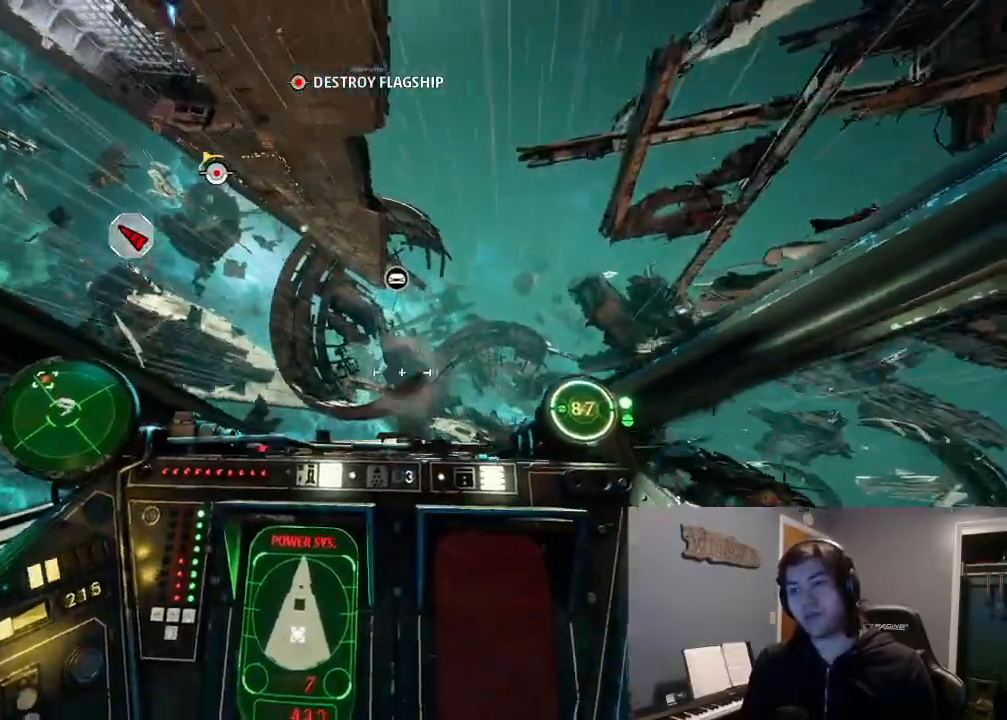
{"dt_ms": 500, "buttons": ["L2"], "left_stick": "center", "right_stick": "down-left", "events": [[33, "L2", "up"], [133, "L2", "down"], [233, "DPAD_UP", "down"], [300, "DPAD_LEFT", "down"], [333, "DPAD_UP", "up"], [400, "DPAD_LEFT", "up"]]}
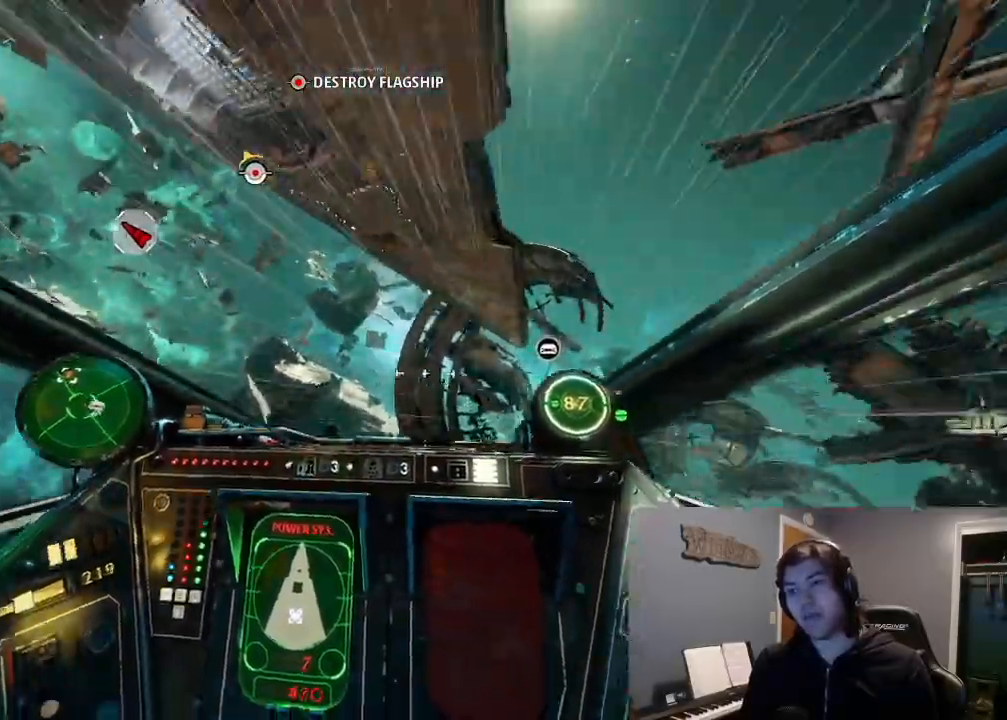
{"dt_ms": 500, "buttons": [], "left_stick": "center", "right_stick": "right", "events": [[33, "left_stick", "up"], [200, "right_stick", "center"], [300, "left_stick", "center"], [433, "L2", "up"], [433, "right_stick", "right"]]}
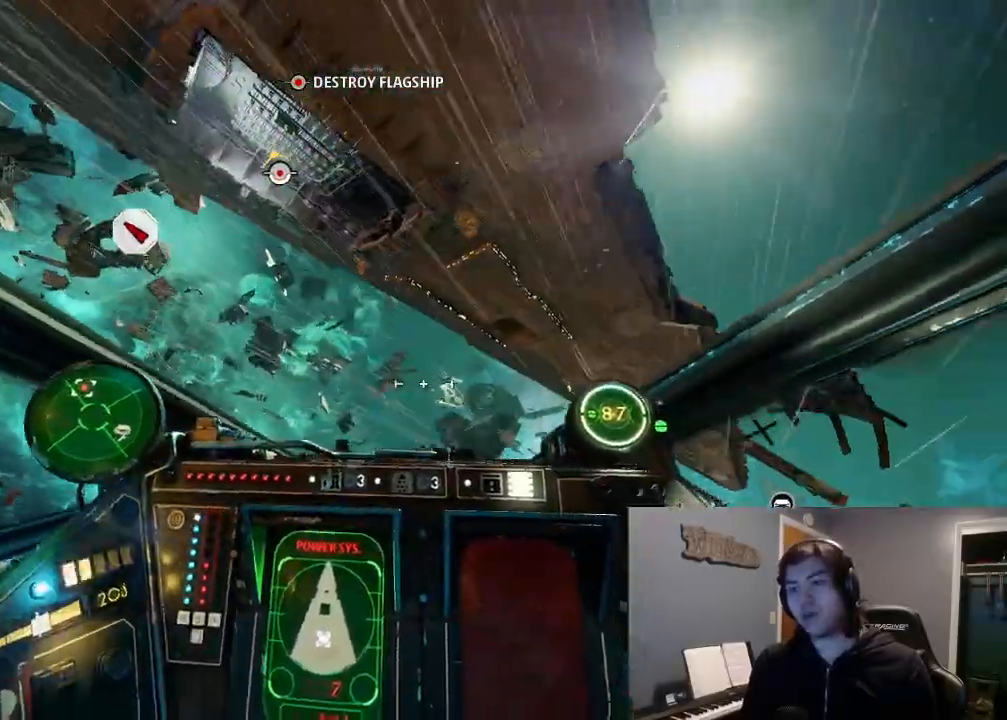
{"dt_ms": 500, "buttons": [], "left_stick": "center", "right_stick": "center", "events": [[200, "right_stick", "up-right"], [400, "right_stick", "center"]]}
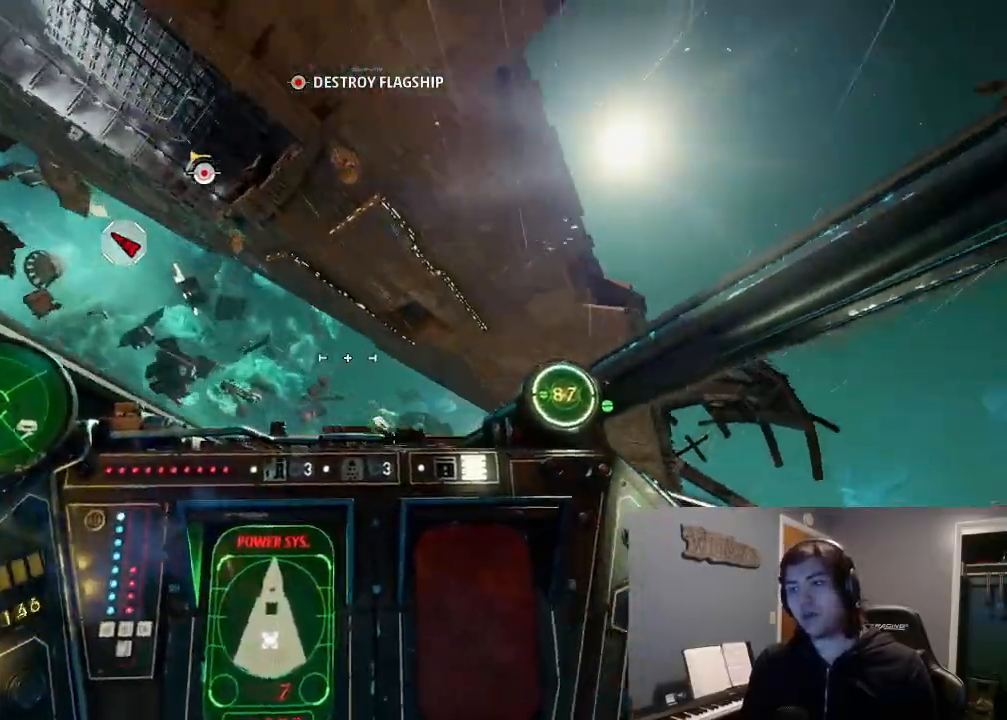
{"dt_ms": 500, "buttons": [], "left_stick": "center", "right_stick": "center", "events": []}
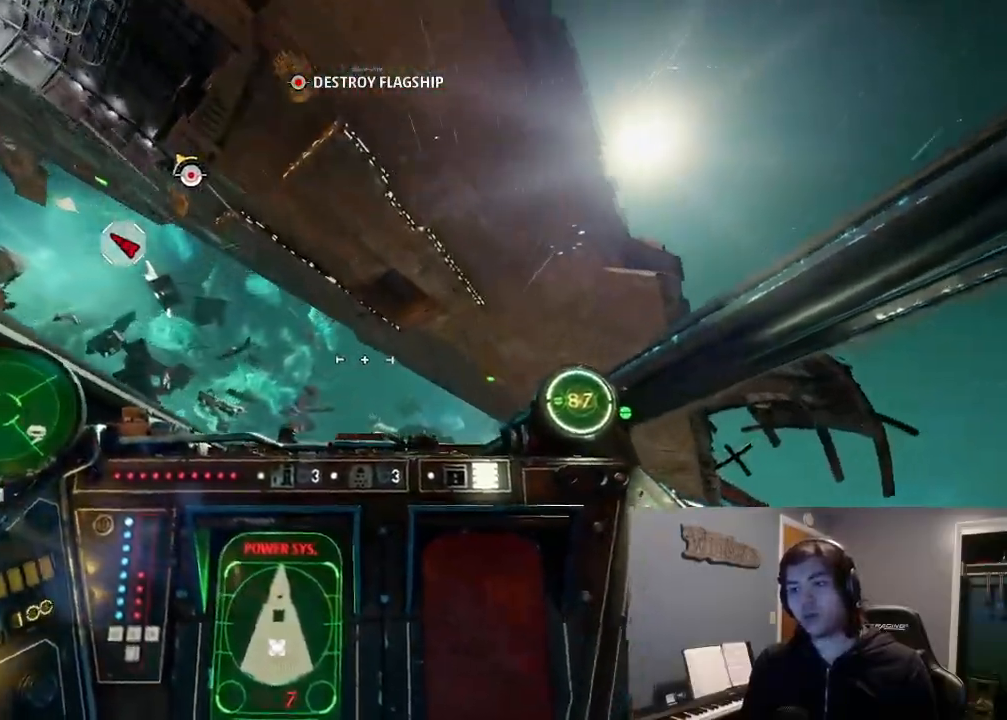
{"dt_ms": 1000, "buttons": [], "left_stick": "up", "right_stick": "down"}
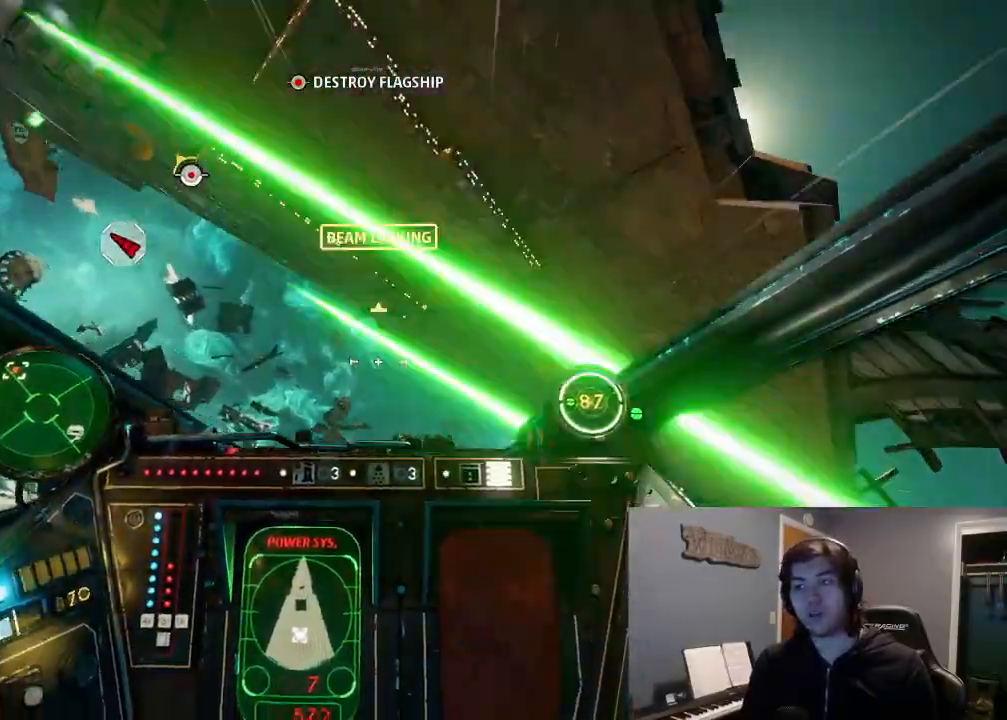
{"dt_ms": 1000, "buttons": [], "left_stick": "center", "right_stick": "center"}
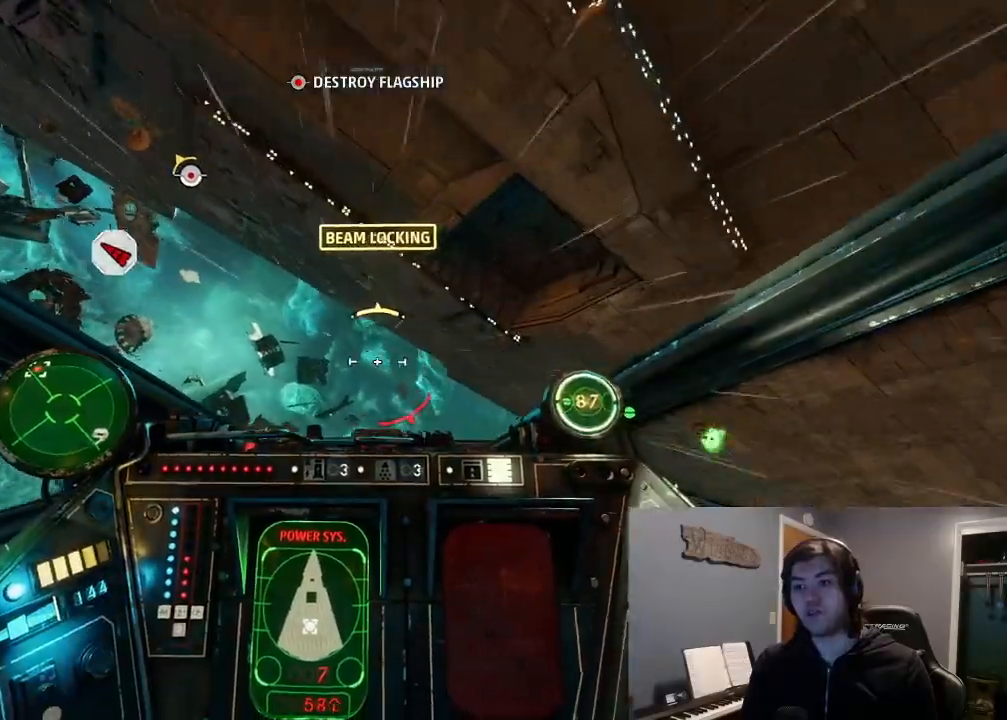
{"dt_ms": 500, "buttons": [], "left_stick": "down", "right_stick": "up-left", "events": [[67, "left_stick", "down"], [500, "right_stick", "up-left"]]}
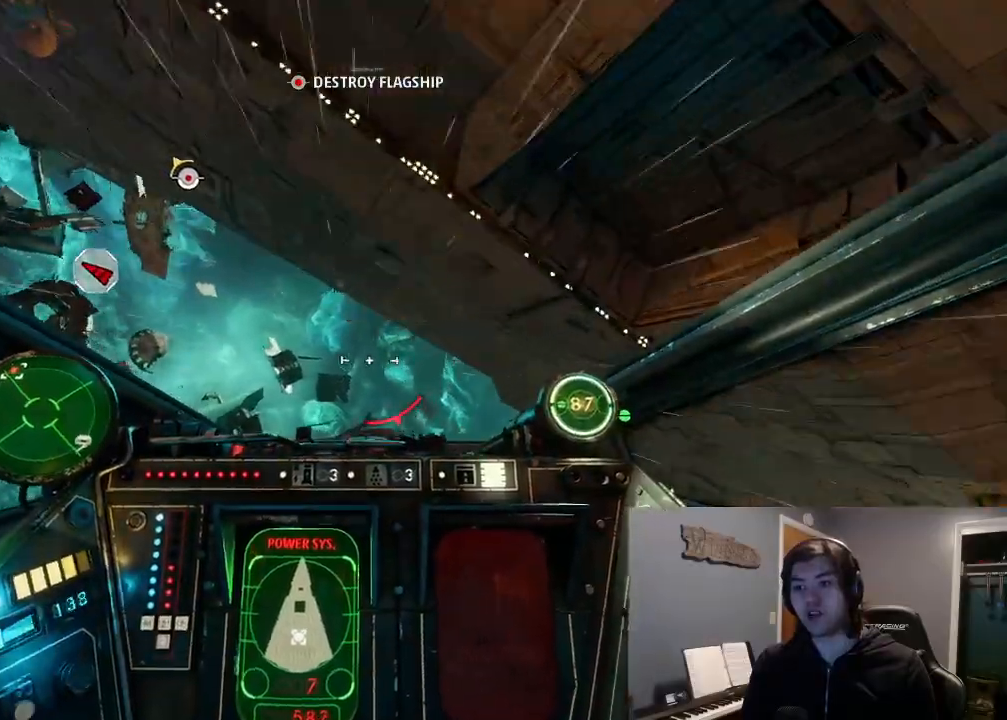
{"dt_ms": 500, "buttons": [], "left_stick": "center", "right_stick": "left", "events": [[167, "left_stick", "center"], [167, "right_stick", "left"]]}
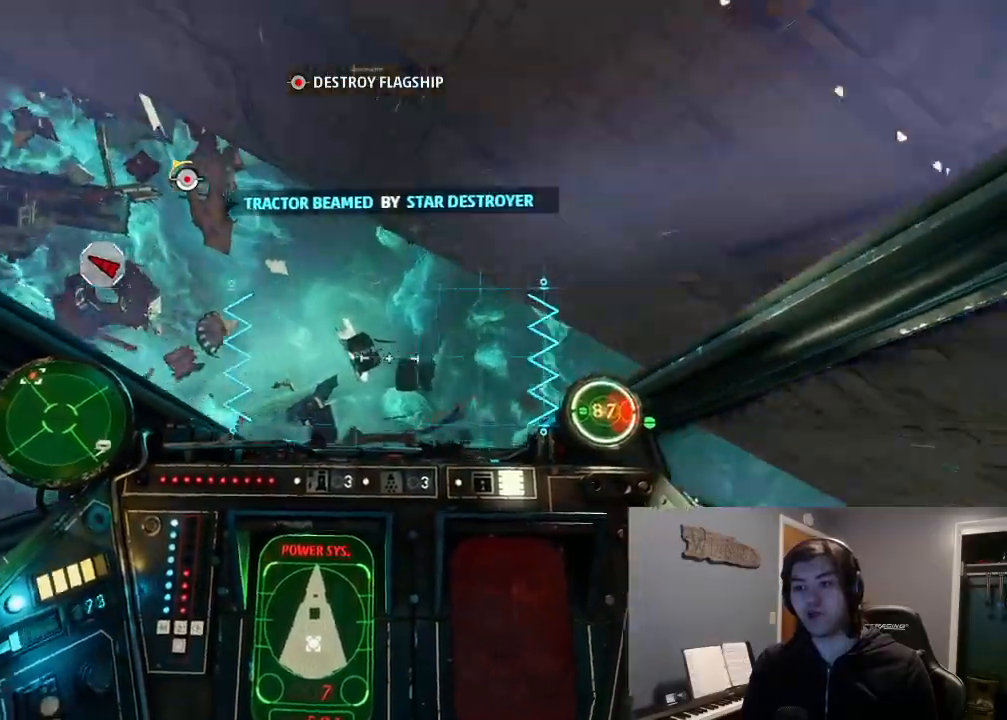
{"dt_ms": 500, "buttons": ["L2"], "left_stick": "center", "right_stick": "left", "events": [[233, "DPAD_UP", "down"], [267, "L2", "down"], [300, "DPAD_RIGHT", "down"], [367, "DPAD_UP", "up"], [367, "L2", "up"], [400, "DPAD_RIGHT", "up"], [500, "L2", "down"]]}
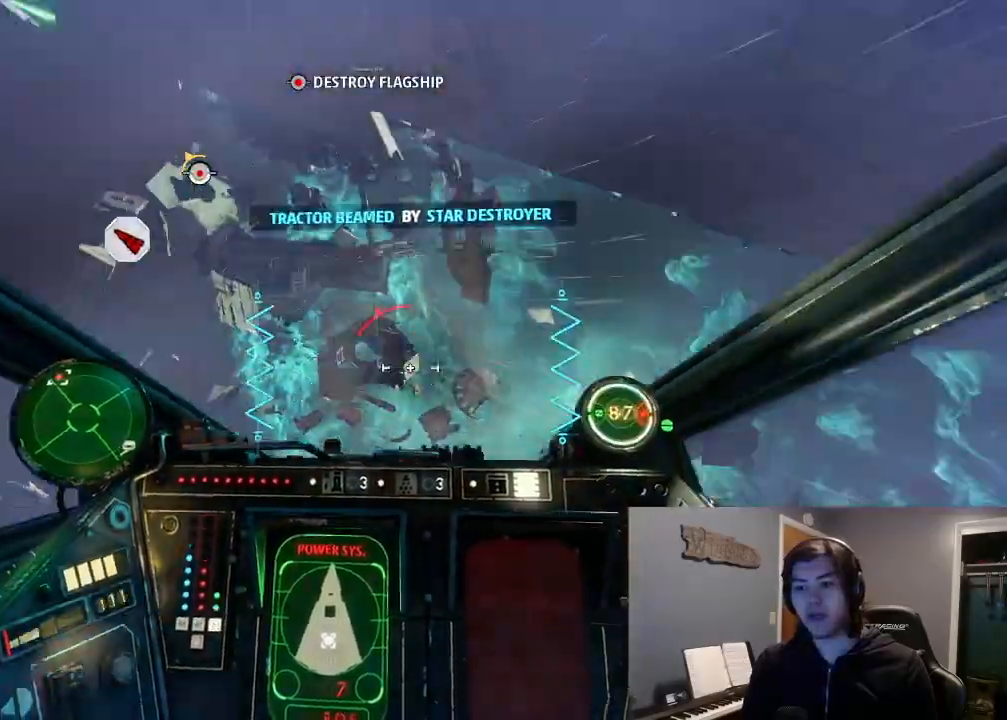
{"dt_ms": 500, "buttons": ["L2"], "left_stick": "center", "right_stick": "left"}
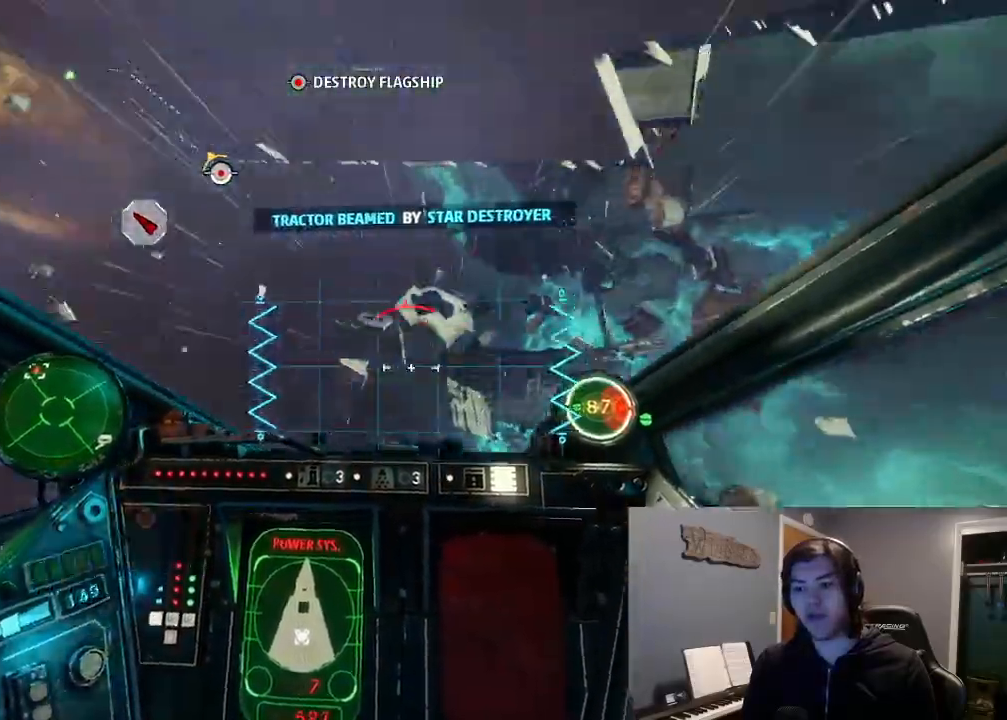
{"dt_ms": 500, "buttons": ["L2", "DPAD_UP", "DPAD_RIGHT"], "left_stick": "center", "right_stick": "left", "events": [[333, "L2", "up"], [433, "DPAD_UP", "down"], [433, "L2", "down"], [500, "DPAD_RIGHT", "down"]]}
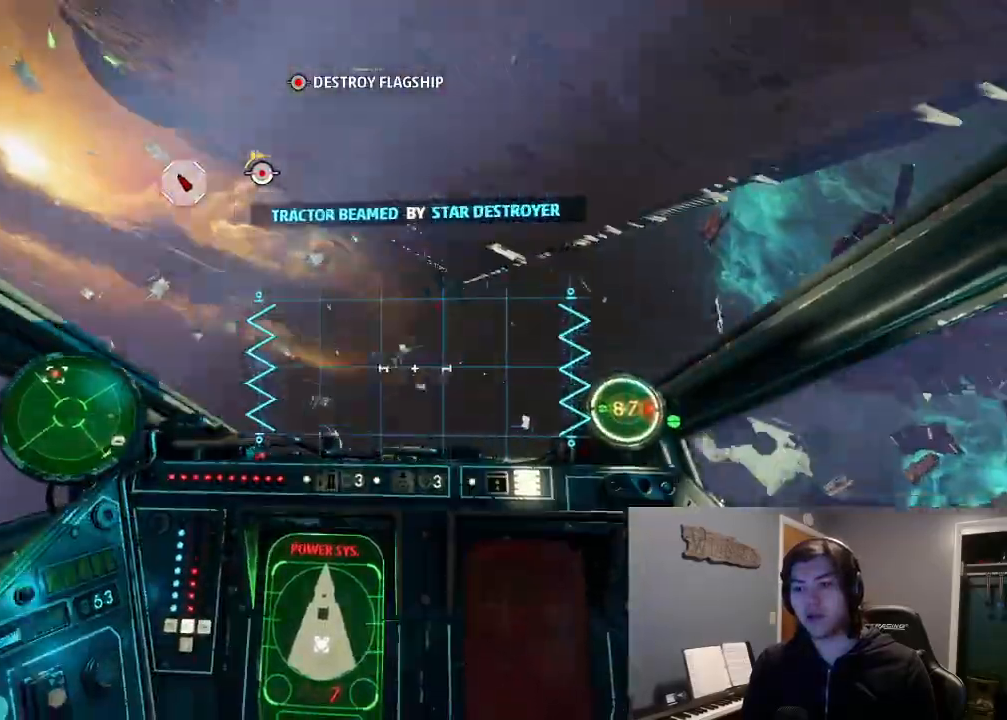
{"dt_ms": 500, "buttons": ["L2"], "left_stick": "center", "right_stick": "down-left", "events": [[33, "DPAD_UP", "up"], [33, "L2", "up"], [67, "DPAD_RIGHT", "up"], [167, "L2", "down"], [400, "right_stick", "down-left"]]}
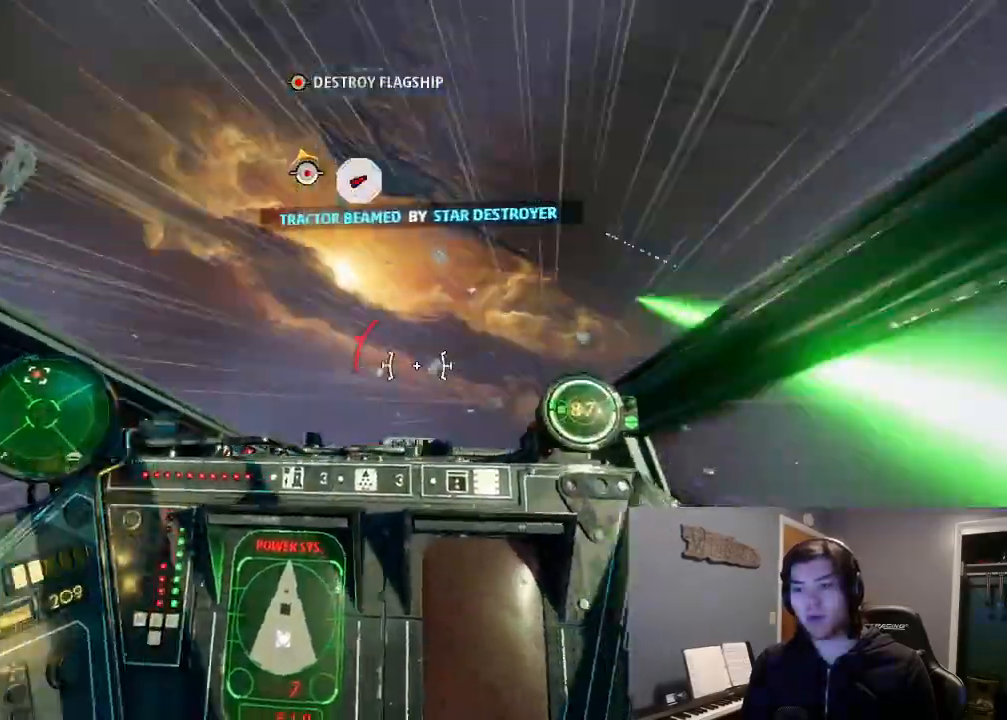
{"dt_ms": 500, "buttons": ["L2"], "left_stick": "center", "right_stick": "down-left", "events": [[133, "L2", "up"], [233, "L2", "down"], [333, "L2", "up"], [433, "L2", "down"]]}
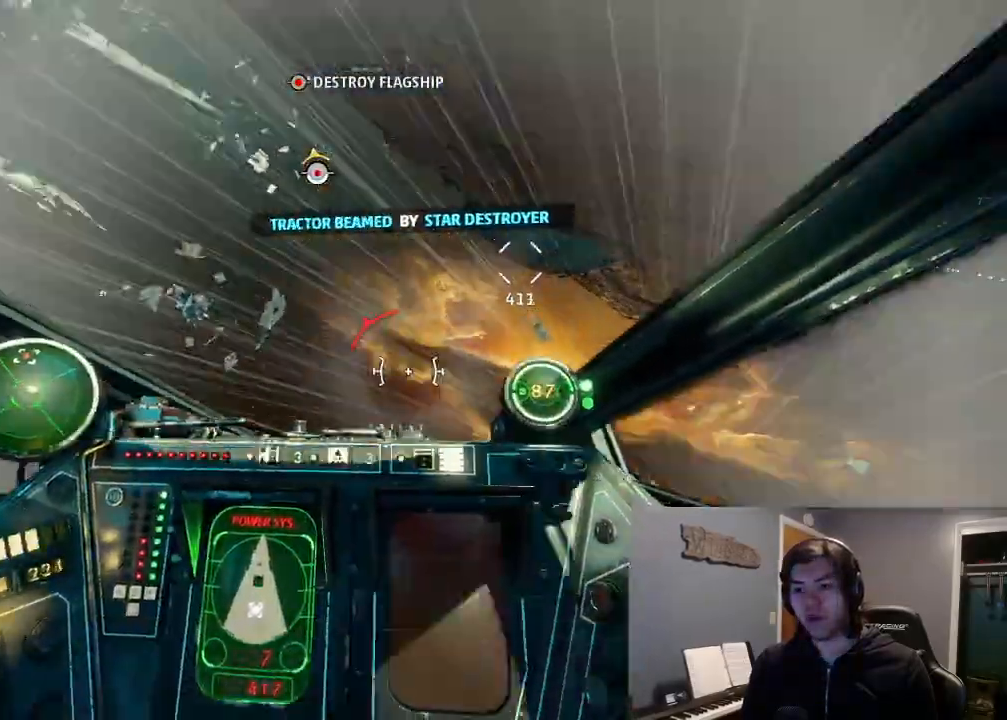
{"dt_ms": 500, "buttons": [], "left_stick": "center", "right_stick": "down-left", "events": [[433, "L2", "up"]]}